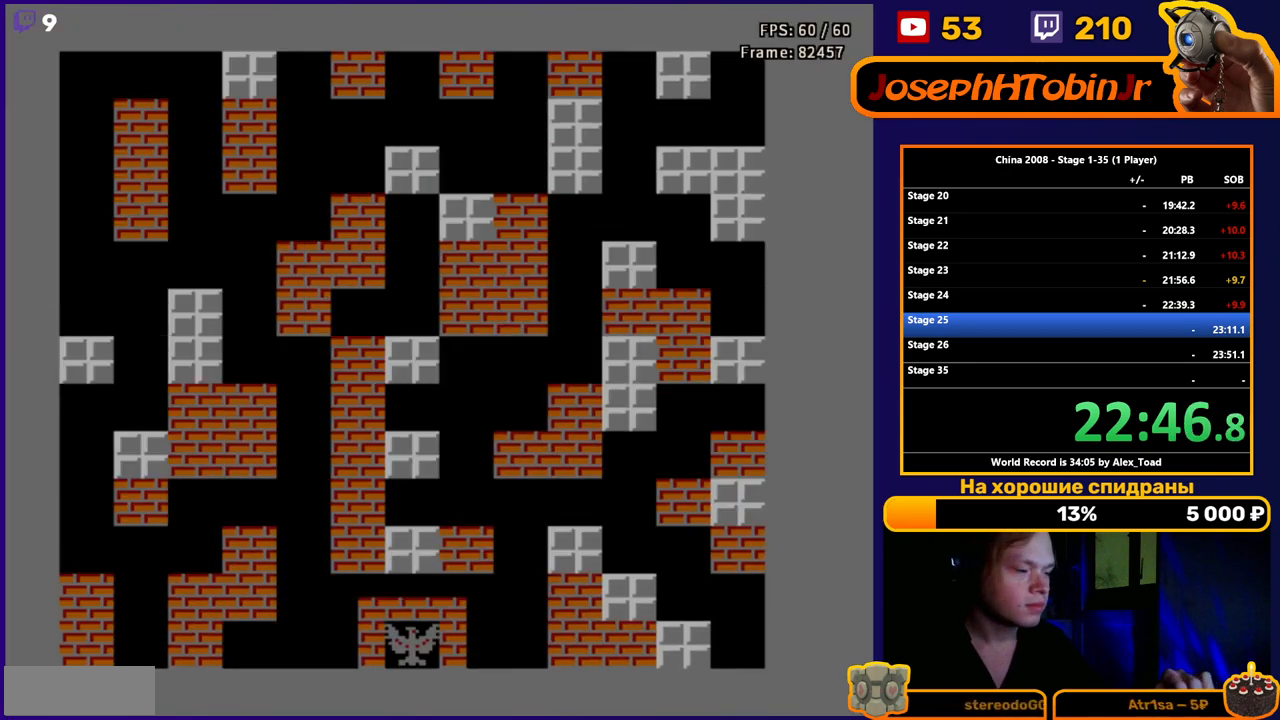
Gameplay with a controller (Nintendo layout); each line is a JSON object with the inputs held at the frame after it. "events" lists button and stick changes between this image and that frame as [ms after this image, input, new state], when the widget could be followed in between. Not read: L3 R3.
{"buttons": ["DPAD_UP"], "events": [[384, "DPAD_UP", "down"]]}
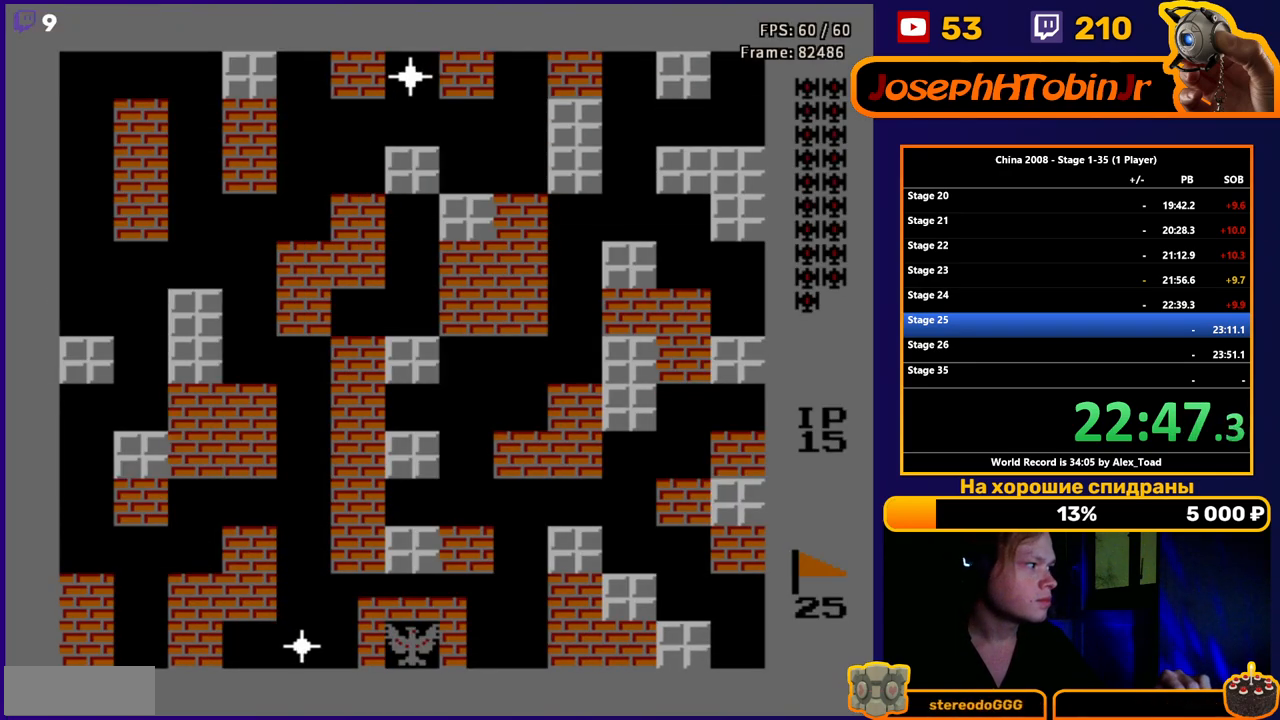
{"buttons": ["B", "DPAD_UP"], "events": [[183, "B", "down"], [250, "B", "up"], [317, "B", "down"], [417, "B", "up"], [484, "B", "down"]]}
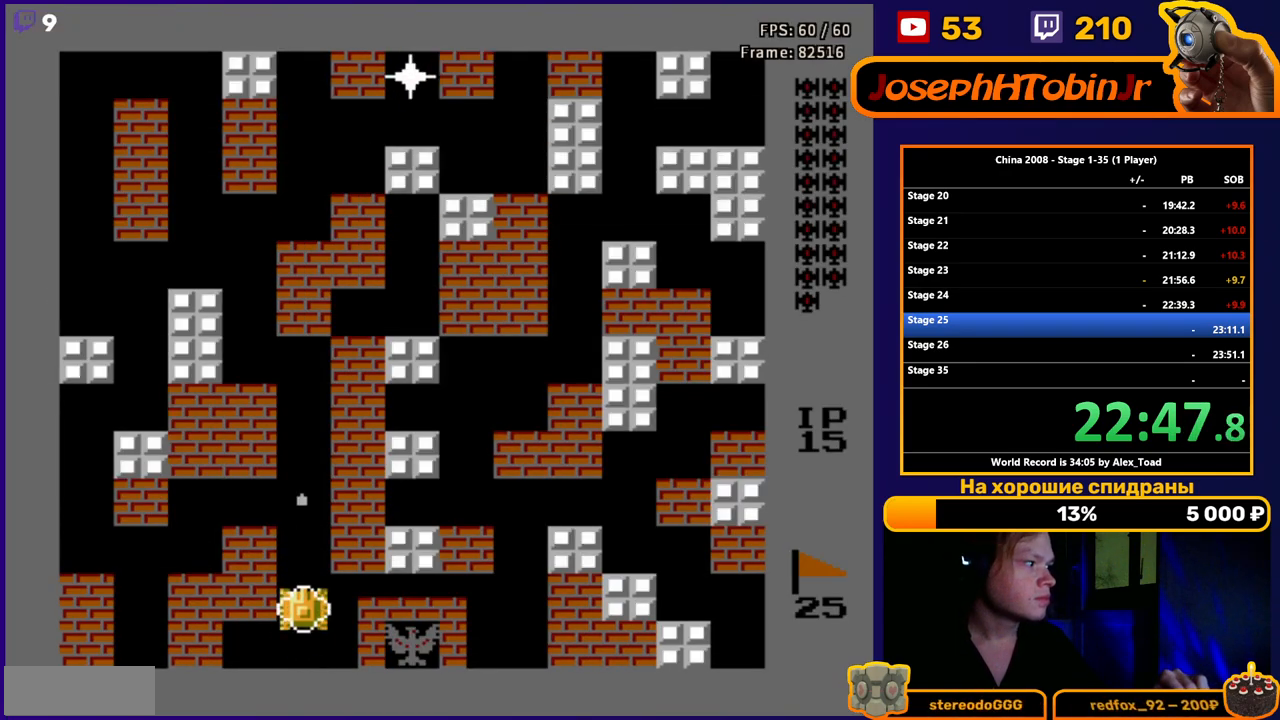
{"buttons": ["B", "DPAD_UP"], "events": [[51, "B", "up"], [134, "B", "down"], [217, "B", "up"], [301, "B", "down"], [384, "B", "up"], [434, "B", "down"]]}
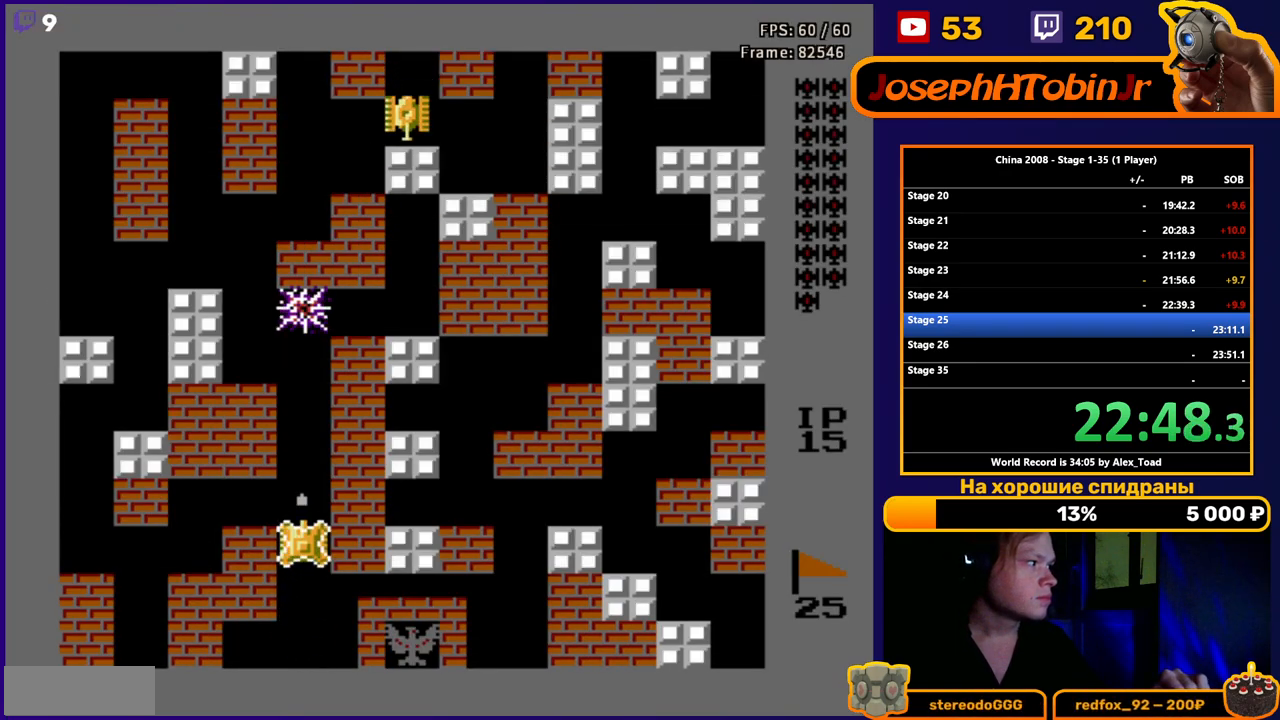
{"buttons": ["DPAD_UP"], "events": [[17, "B", "up"], [100, "B", "down"], [183, "B", "up"], [234, "B", "down"], [317, "B", "up"]]}
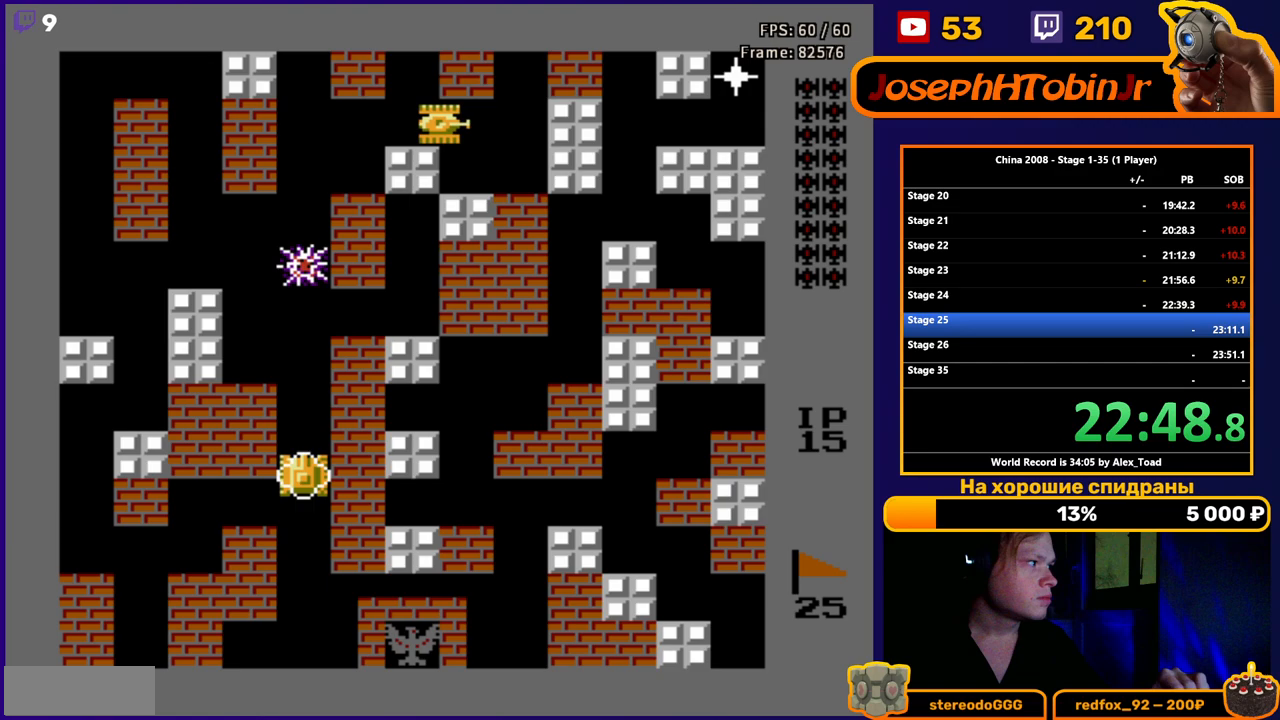
{"buttons": ["DPAD_UP"], "events": []}
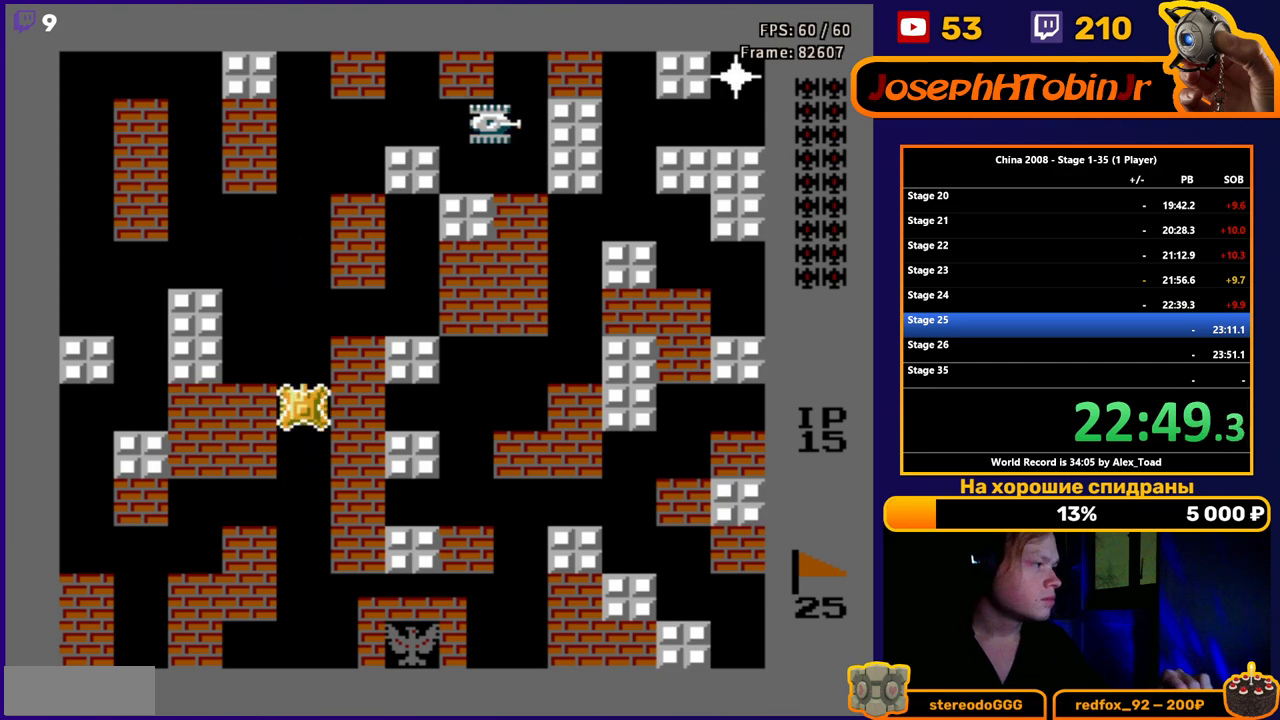
{"buttons": ["DPAD_UP"], "events": []}
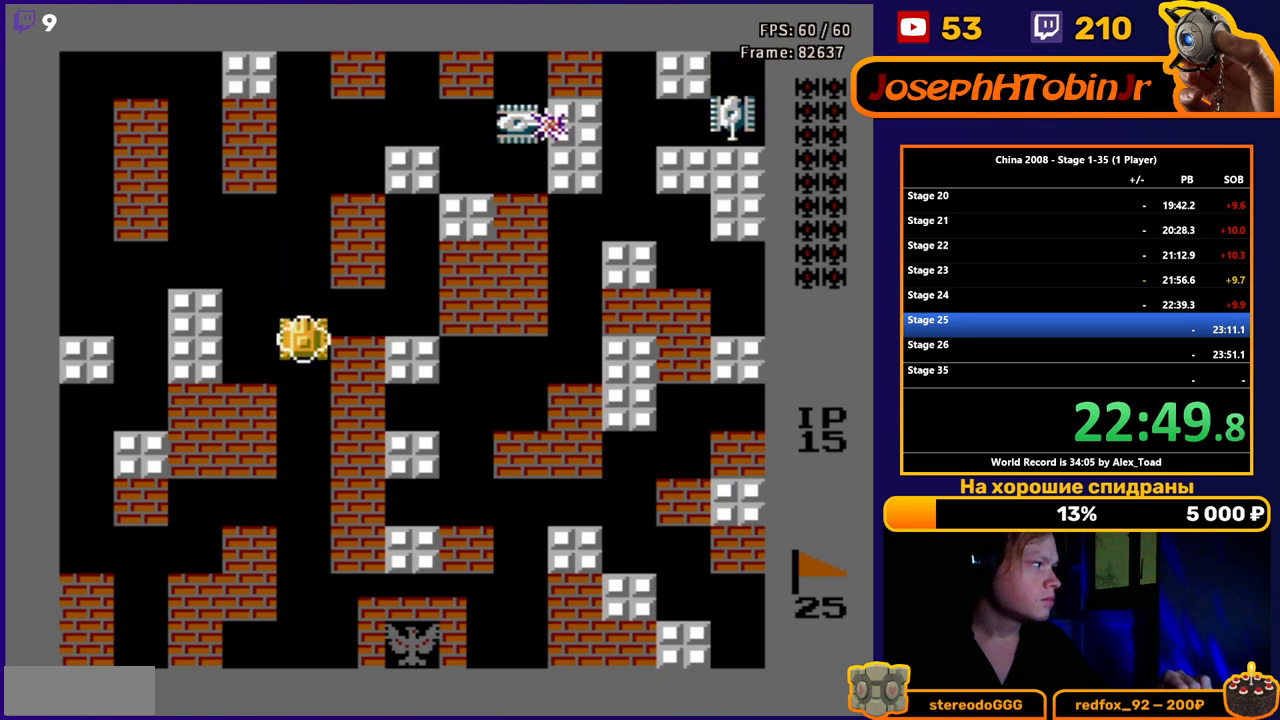
{"buttons": ["DPAD_UP"], "events": []}
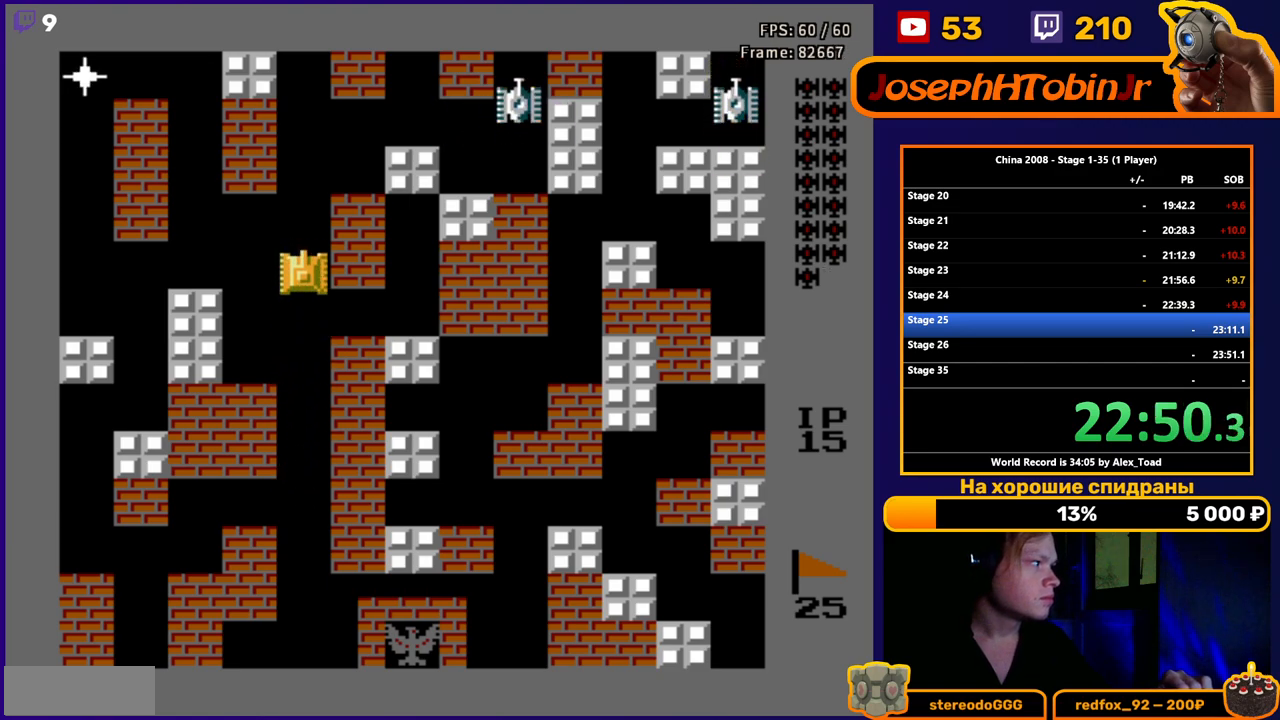
{"buttons": ["DPAD_LEFT"], "events": [[334, "DPAD_LEFT", "down"], [484, "DPAD_UP", "up"]]}
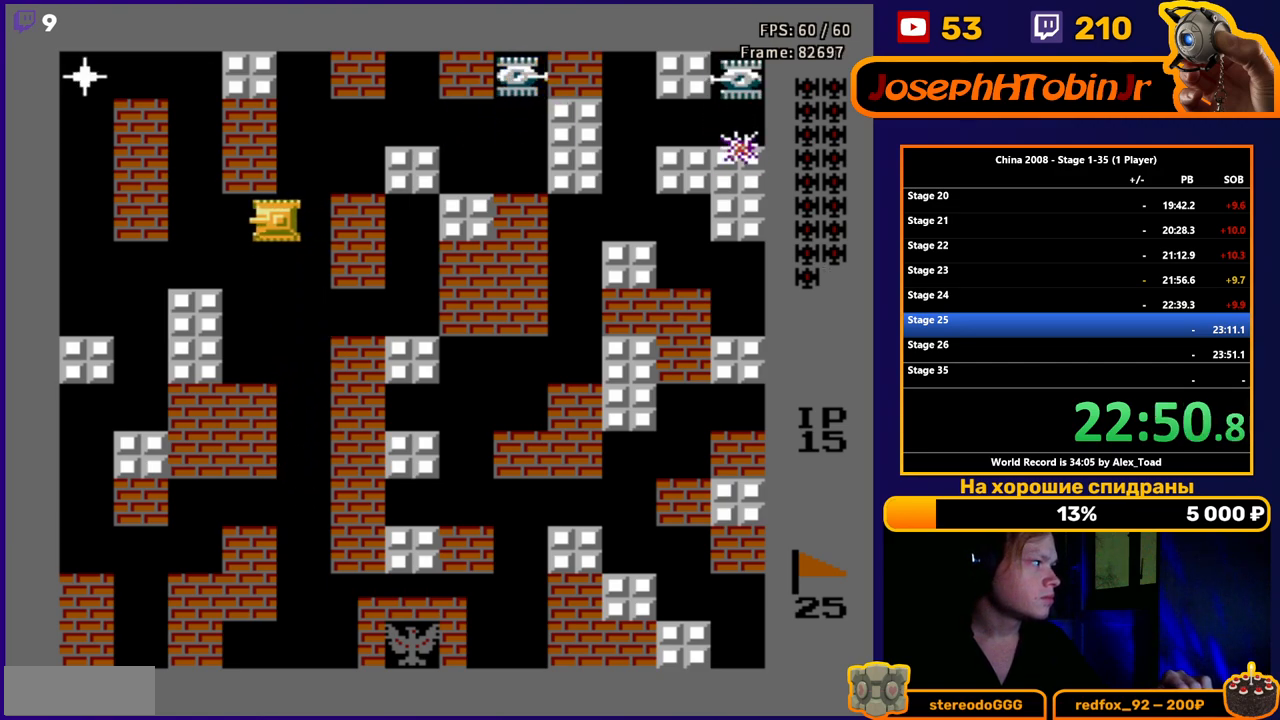
{"buttons": ["DPAD_UP"], "events": [[434, "DPAD_UP", "down"], [484, "DPAD_LEFT", "up"]]}
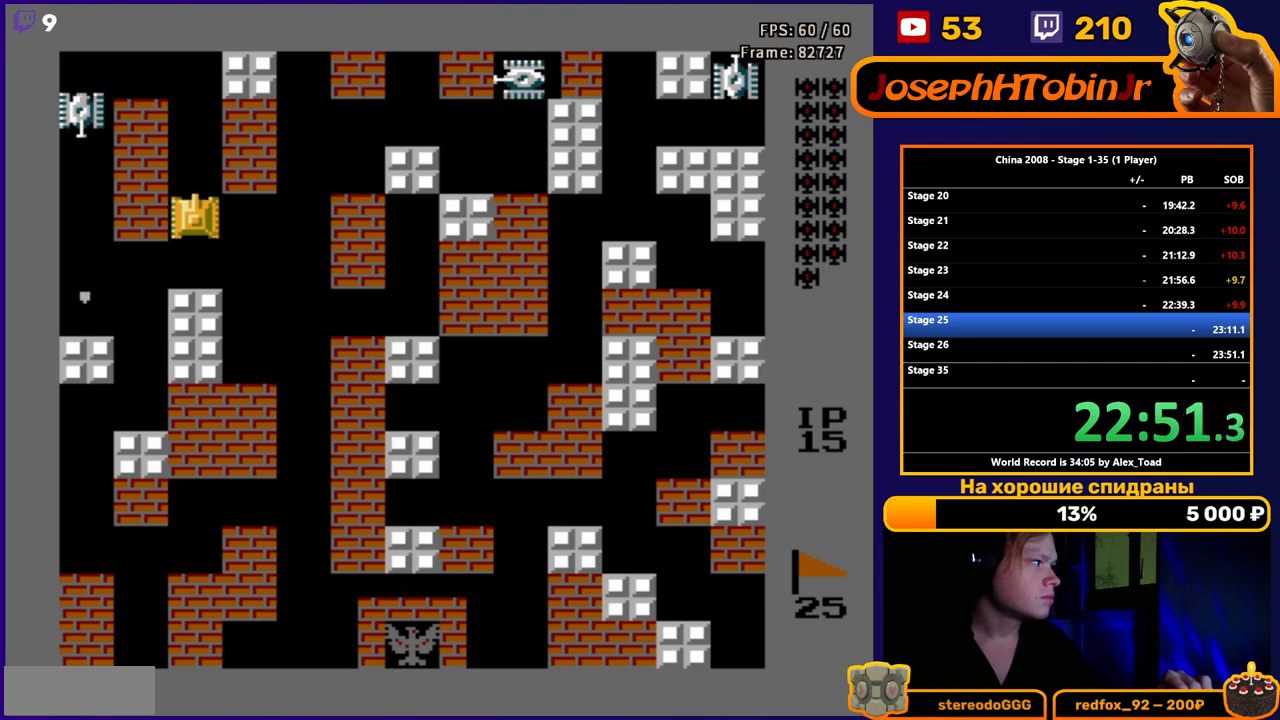
{"buttons": [], "events": [[234, "DPAD_LEFT", "down"], [267, "B", "down"], [267, "DPAD_UP", "up"], [334, "B", "up"], [384, "DPAD_LEFT", "up"], [400, "B", "down"], [450, "B", "up"]]}
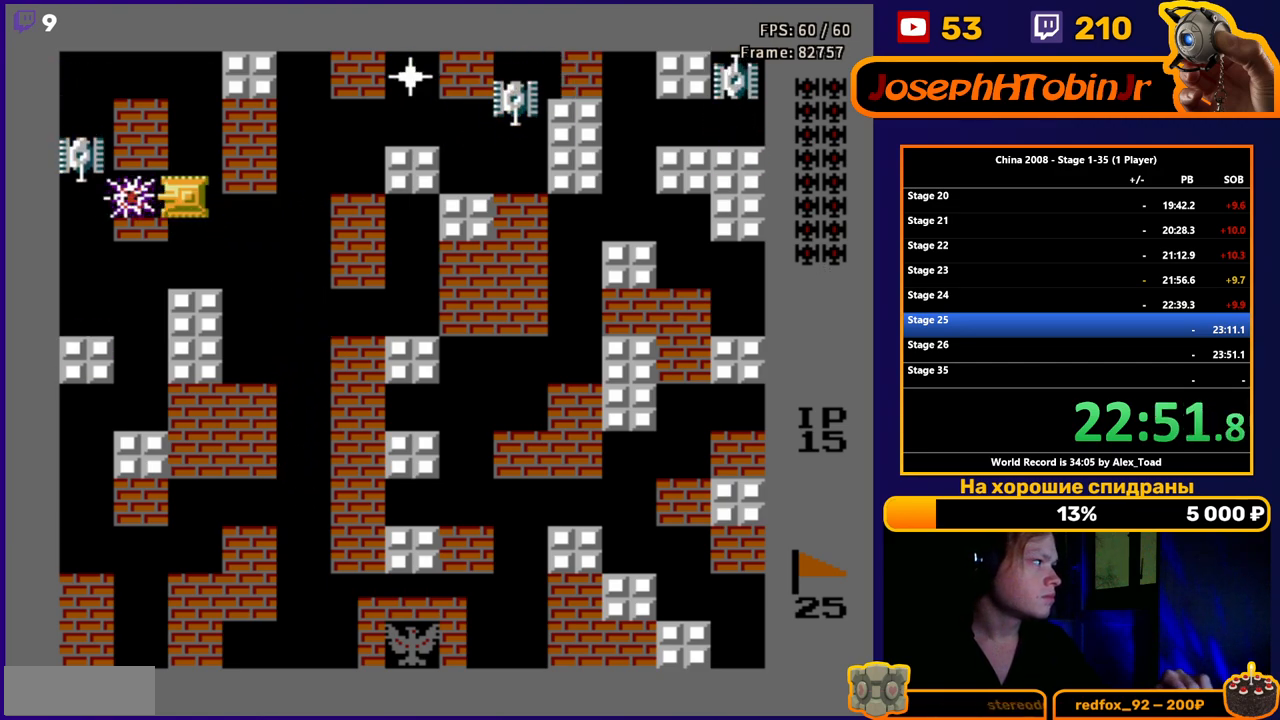
{"buttons": ["DPAD_UP", "DPAD_RIGHT"], "events": [[17, "B", "down"], [67, "B", "up"], [134, "B", "down"], [167, "B", "up"], [217, "B", "down"], [267, "B", "up"], [334, "B", "down"], [384, "B", "up"], [401, "DPAD_RIGHT", "down"], [468, "DPAD_UP", "down"]]}
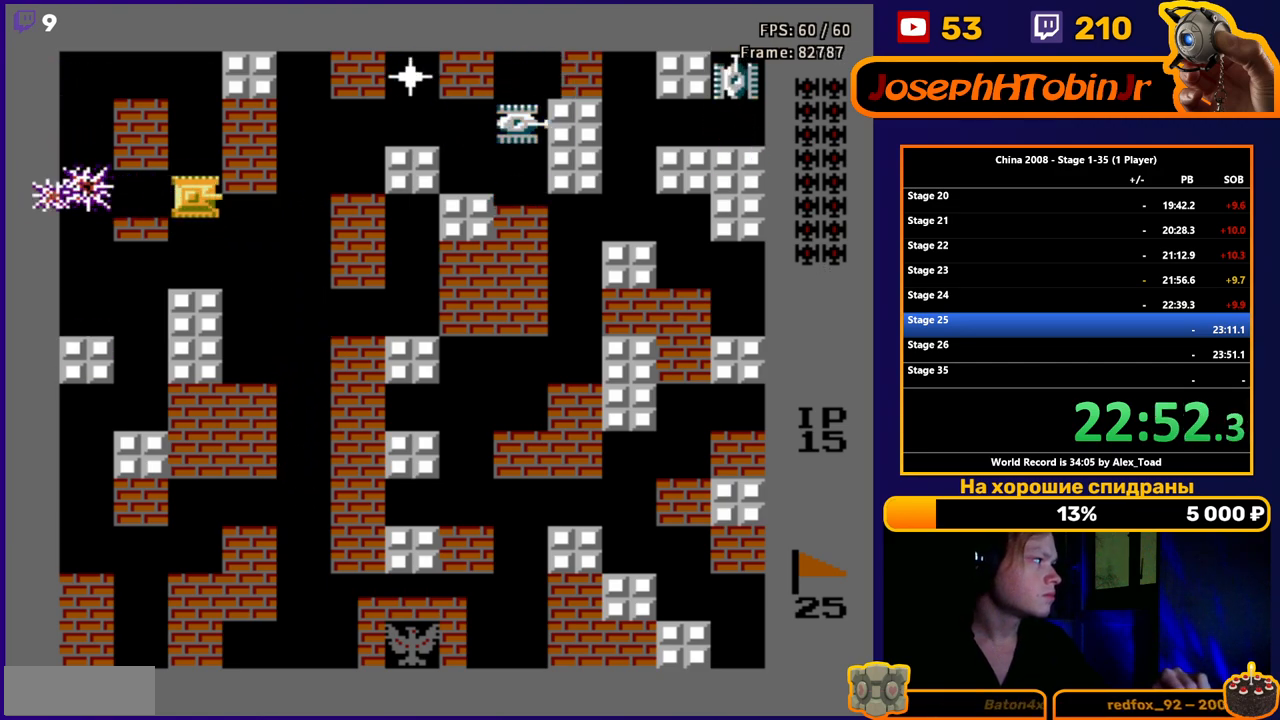
{"buttons": ["DPAD_UP", "DPAD_RIGHT"], "events": [[17, "DPAD_RIGHT", "up"], [500, "DPAD_RIGHT", "down"]]}
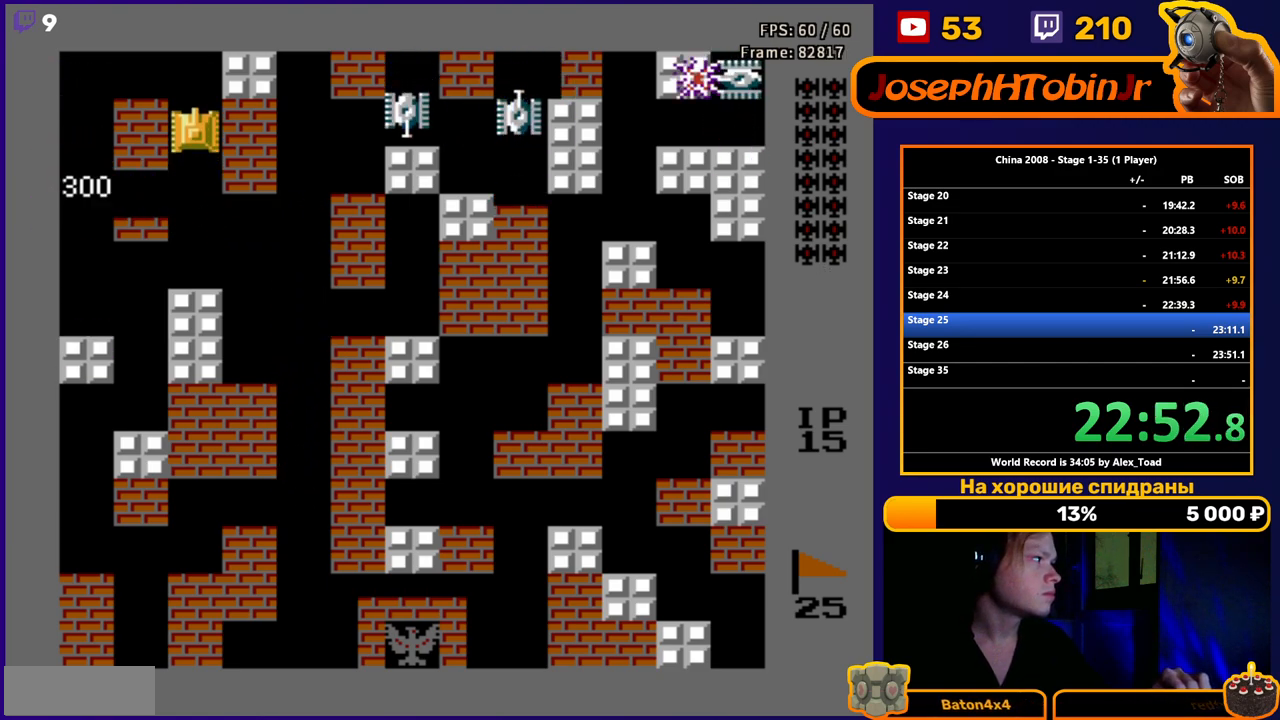
{"buttons": [], "events": [[34, "B", "down"], [67, "DPAD_UP", "up"], [117, "B", "up"], [117, "DPAD_RIGHT", "up"], [167, "B", "down"], [234, "B", "up"], [301, "B", "down"], [351, "B", "up"], [418, "B", "down"], [468, "B", "up"]]}
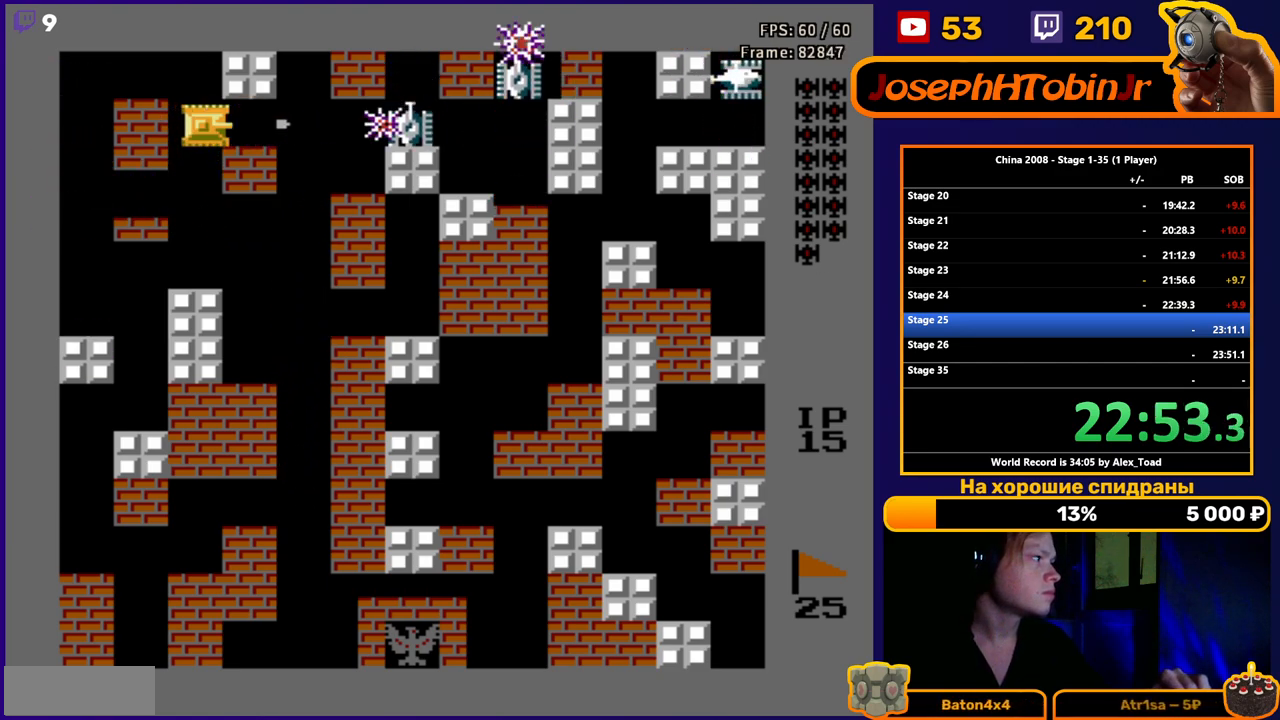
{"buttons": [], "events": [[33, "B", "down"], [83, "B", "up"], [133, "B", "down"], [200, "B", "up"], [267, "B", "down"], [317, "B", "up"], [384, "B", "down"], [450, "B", "up"]]}
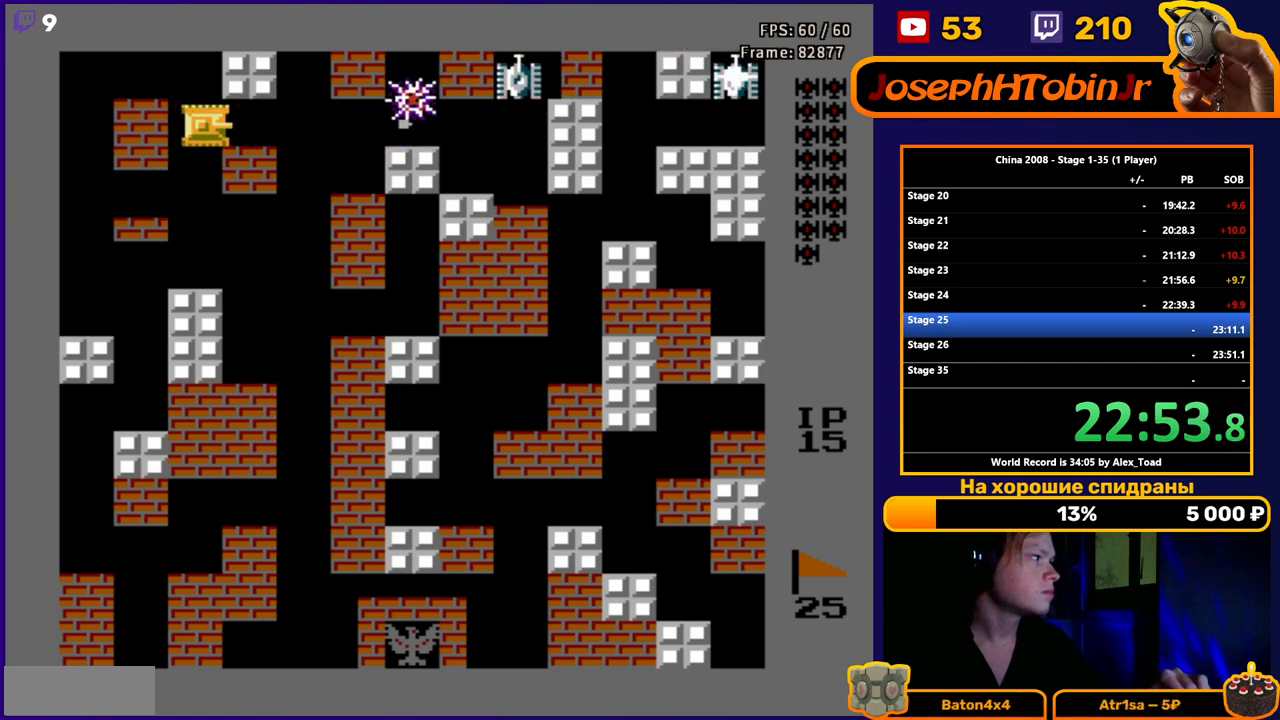
{"buttons": ["DPAD_RIGHT"], "events": [[17, "B", "down"], [67, "B", "up"], [84, "DPAD_RIGHT", "down"], [134, "B", "down"], [201, "B", "up"], [267, "B", "down"], [334, "B", "up"], [401, "B", "down"], [451, "B", "up"]]}
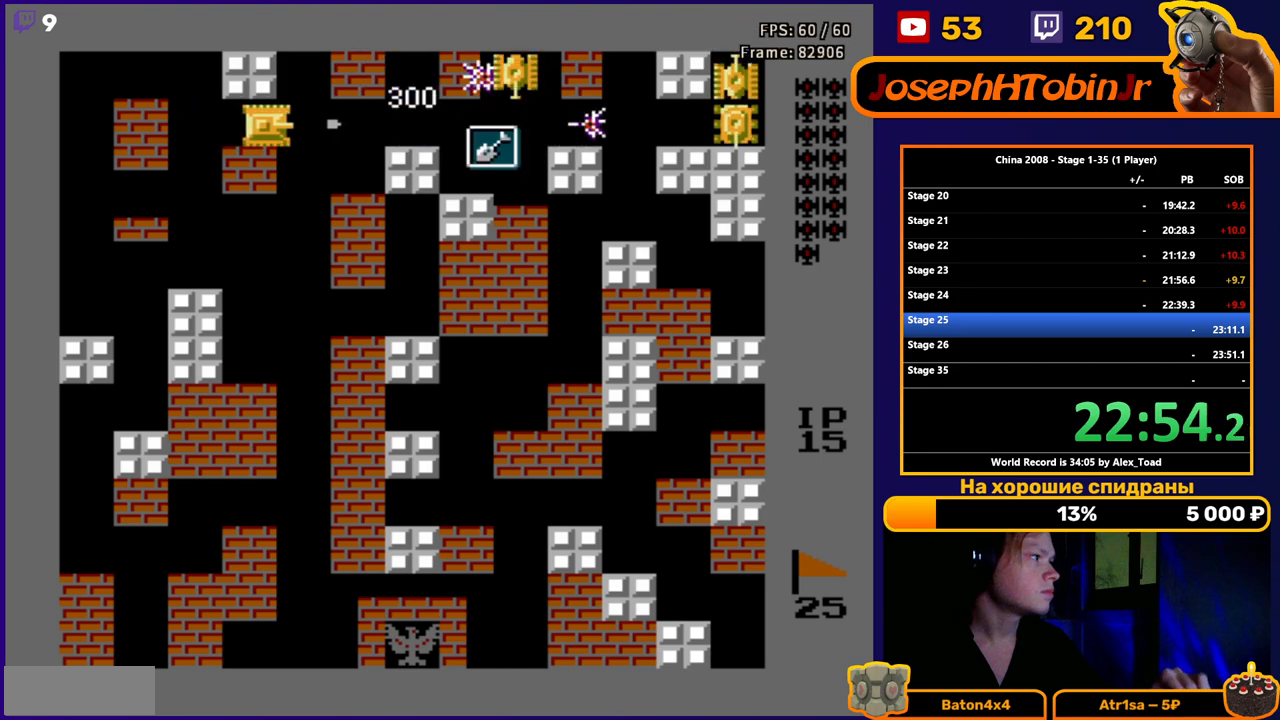
{"buttons": [], "events": [[50, "B", "down"], [100, "B", "up"], [167, "B", "down"], [167, "DPAD_RIGHT", "up"], [234, "B", "up"], [317, "B", "down"], [367, "B", "up"], [434, "B", "down"], [484, "B", "up"]]}
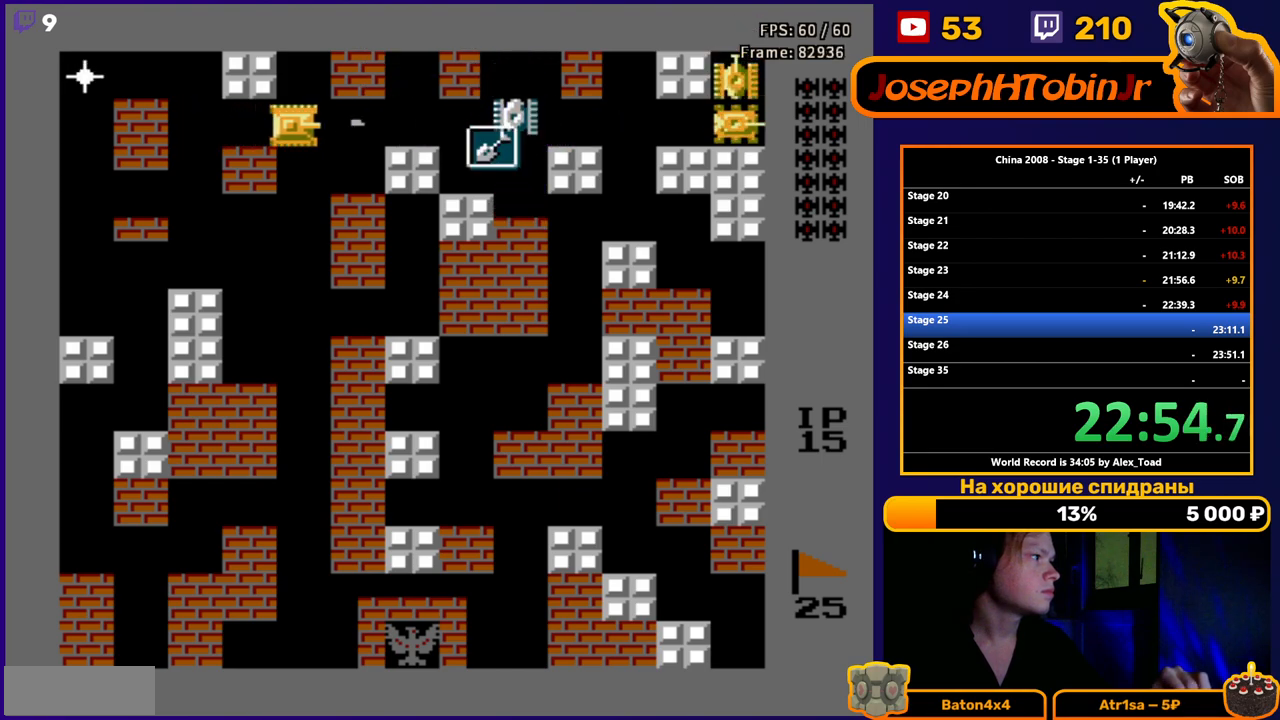
{"buttons": ["DPAD_LEFT"], "events": [[67, "B", "down"], [117, "B", "up"], [183, "B", "down"], [250, "B", "up"], [300, "B", "down"], [367, "B", "up"], [434, "B", "down"], [434, "DPAD_LEFT", "down"], [484, "B", "up"]]}
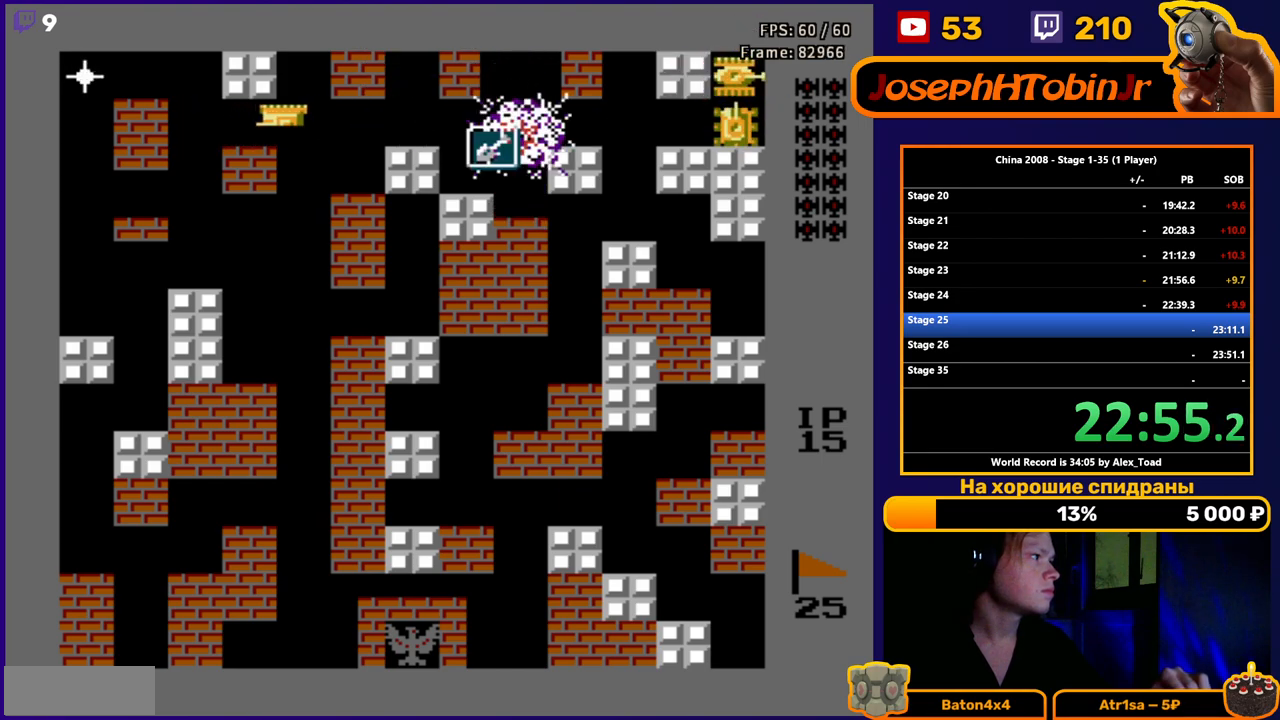
{"buttons": ["B", "DPAD_LEFT"], "events": [[134, "B", "down"], [184, "B", "up"], [217, "B", "down"], [284, "B", "up"], [334, "B", "down"], [401, "B", "up"], [451, "B", "down"]]}
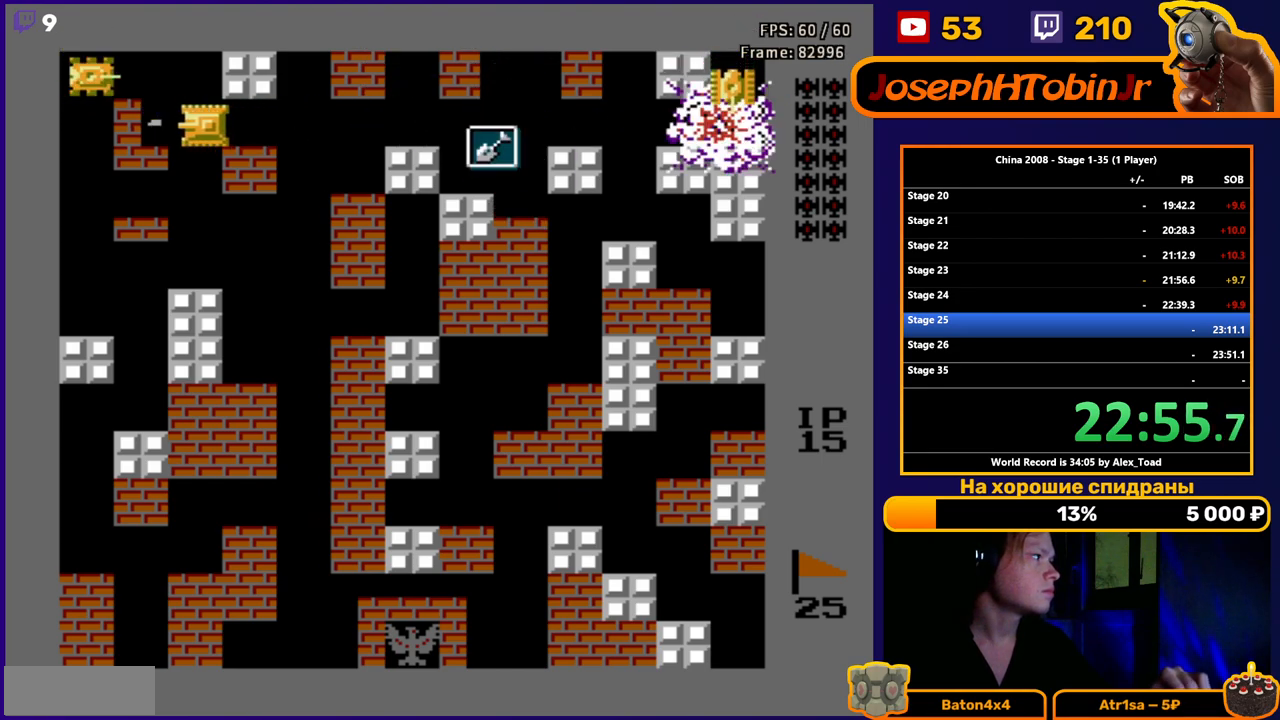
{"buttons": ["B"], "events": [[16, "B", "up"], [83, "B", "down"], [133, "B", "up"], [200, "B", "down"], [217, "DPAD_LEFT", "up"], [267, "B", "up"], [350, "DPAD_UP", "down"], [367, "B", "down"], [467, "B", "up"], [467, "DPAD_UP", "up"], [500, "B", "down"]]}
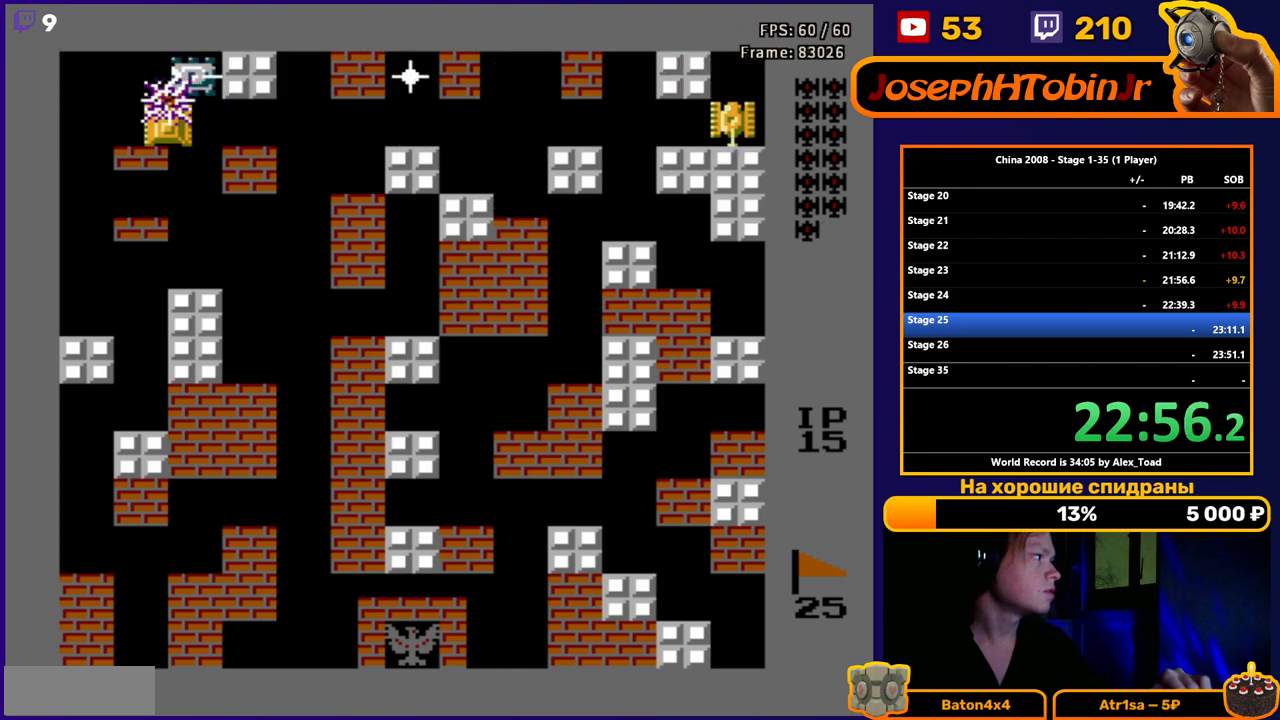
{"buttons": [], "events": [[50, "B", "up"], [117, "B", "down"], [184, "B", "up"], [200, "DPAD_RIGHT", "down"], [217, "B", "down"], [267, "B", "up"], [301, "B", "down"], [317, "DPAD_RIGHT", "up"], [351, "B", "up"], [417, "B", "down"], [467, "B", "up"]]}
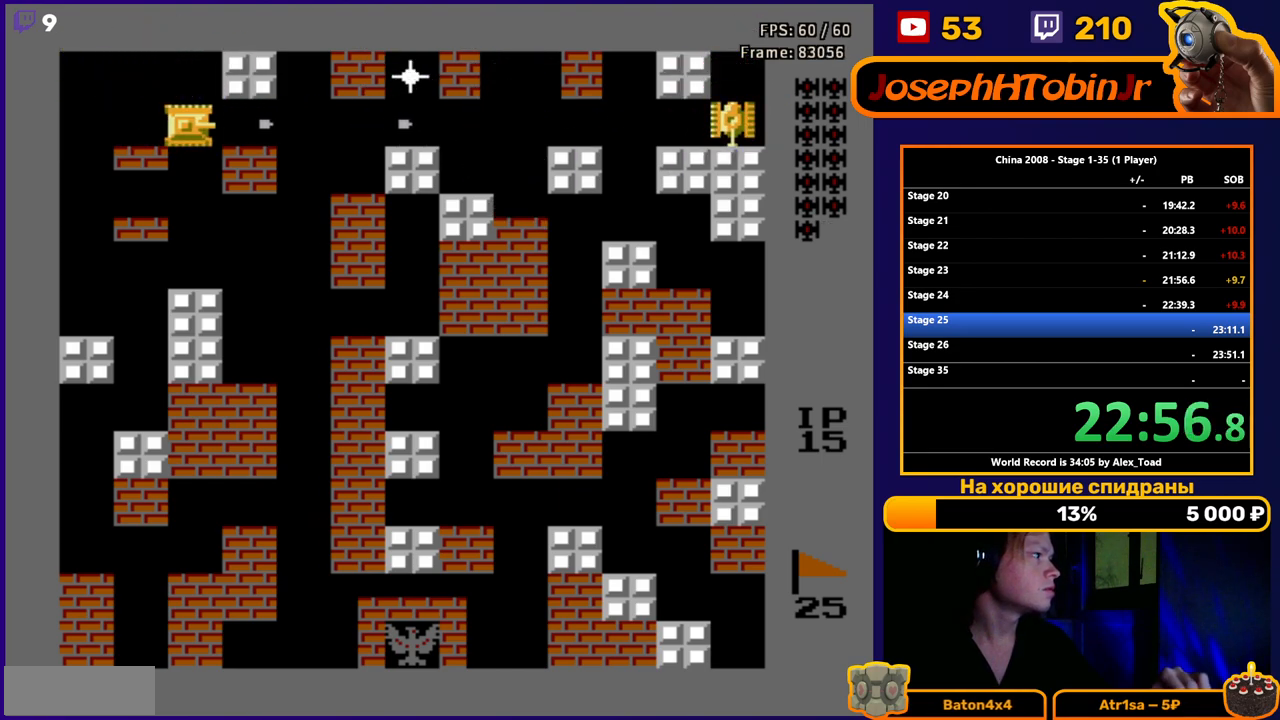
{"buttons": [], "events": [[50, "B", "down"], [183, "B", "up"], [183, "DPAD_RIGHT", "down"], [233, "B", "down"], [267, "DPAD_RIGHT", "up"], [317, "B", "up"], [383, "B", "down"], [434, "B", "up"]]}
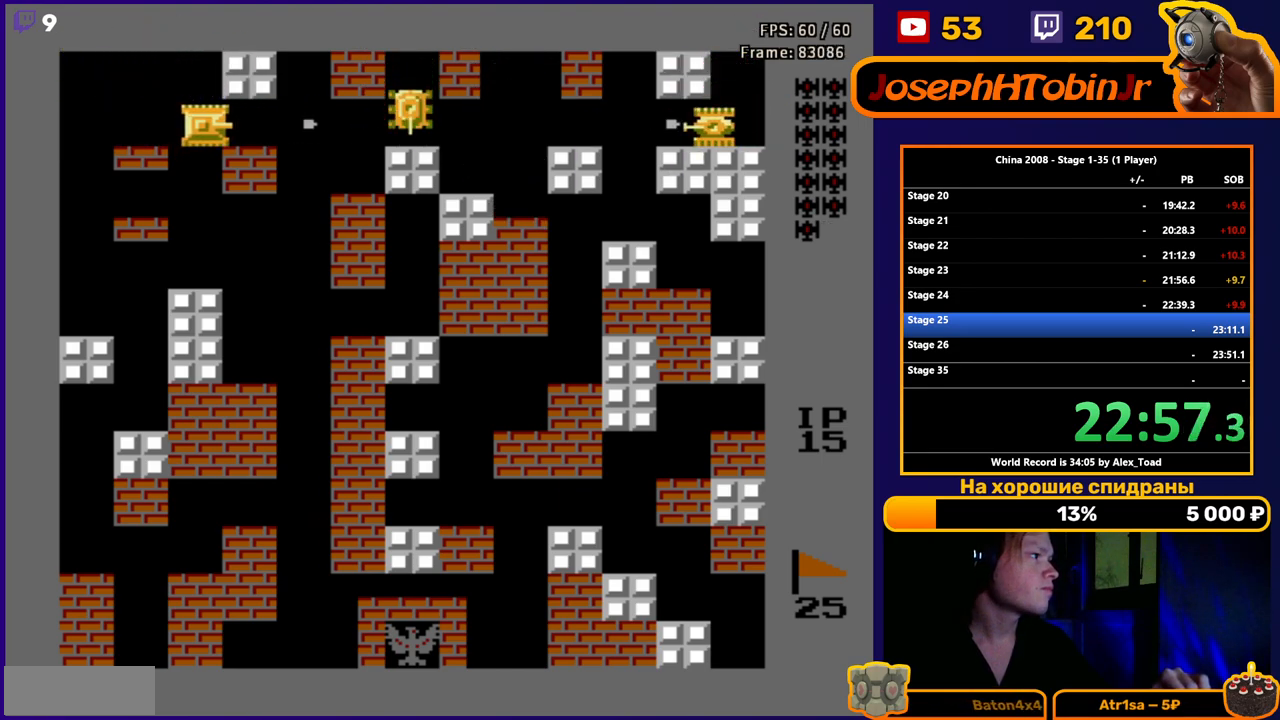
{"buttons": ["B"], "events": [[17, "B", "down"], [67, "B", "up"], [134, "B", "down"], [184, "B", "up"], [267, "B", "down"], [317, "B", "up"], [384, "B", "down"], [434, "B", "up"], [484, "B", "down"]]}